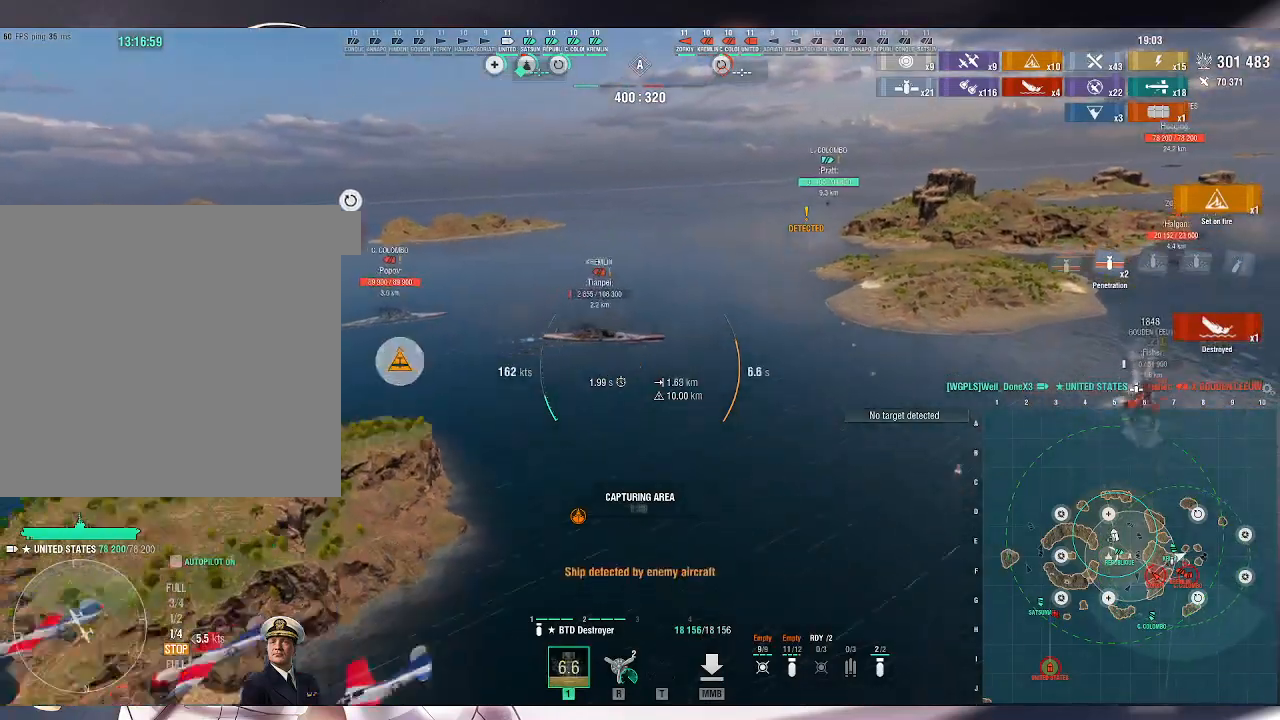
Gameplay with keyboard and mouse; each line is a JSON object with the keys and mouse buttons held at the frame after it. "events" lists presses ("down") and releases ("up") of ".", "/", "0", "1", "2", "3", "4", "5", "6", "7", "8", "9", "a", "alt_l", "alt_r", "b", "backslash", "backspace", "c", "caps_lock", "comma", "ctrl_l", "ctrl_r", "d", "e", "equals", "escape", "f", "f1", "f10", "f11", "f12", "f2", "f3", "f4", "f5", "f6", "f7", "f8", "f9", "g", "h", "i", "j", "k", "l", "lbracket", "m", "minus", "n", "o", "p", "q", "quote", "r", "rbracket", "return", "s", "semicolon", "shift_l", "shift_r", "space", "super_l", "super_r", "t", "tab", "tilde", "u", "v", "w", "x", "y", "z", "mouse_left", "mouse_wheel", "mouse_right", "mouse_mb4" and "mouse_mb5" between this image and that frame as [ms after this image, input, new state], when the widget could be followed in between. "mouse_left", "mouse_wheel", "mouse_right", "mouse_mb4", "mouse_mb5" = the "left", "wheel", "right", "mb4", "mb5" buttons of the "mouse" list. No other keys are recorded. "wheel" means that the mouse wheel is clicked or scrolled. Not read: mouse_move.
{"keys": ["d"], "mouse": [], "events": []}
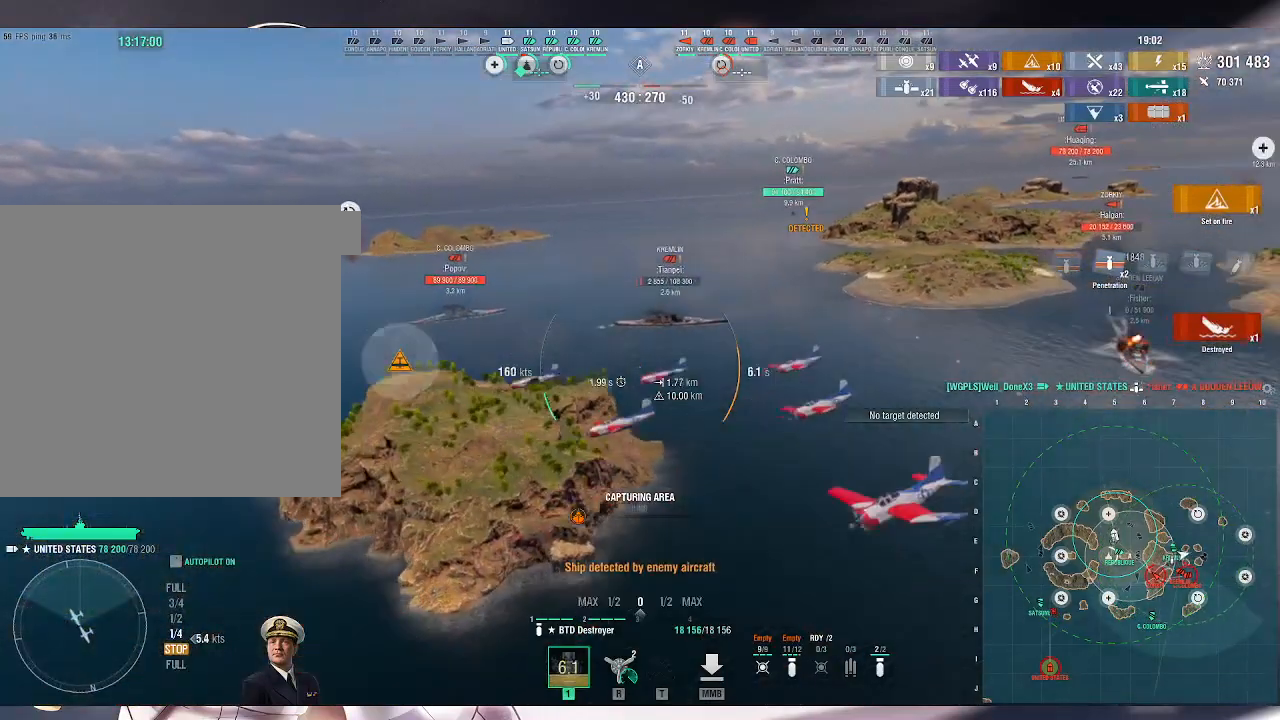
{"keys": ["d"], "mouse": [], "events": []}
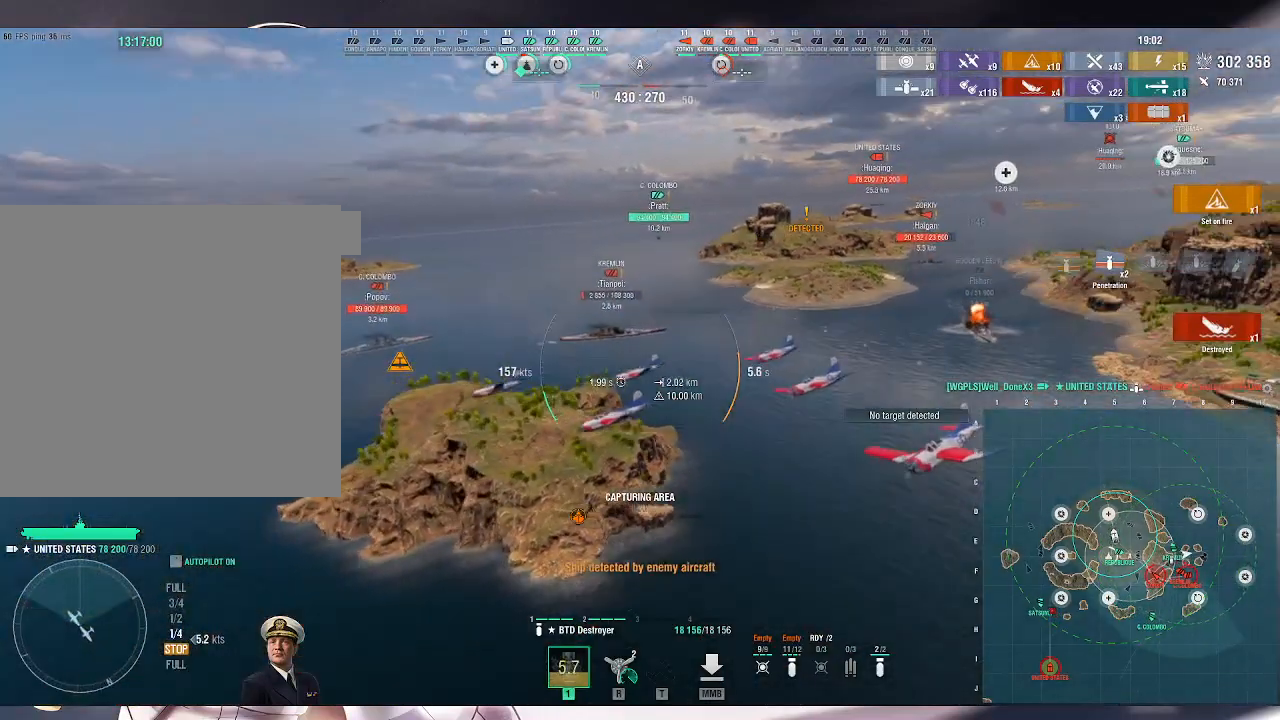
{"keys": ["d"], "mouse": [], "events": []}
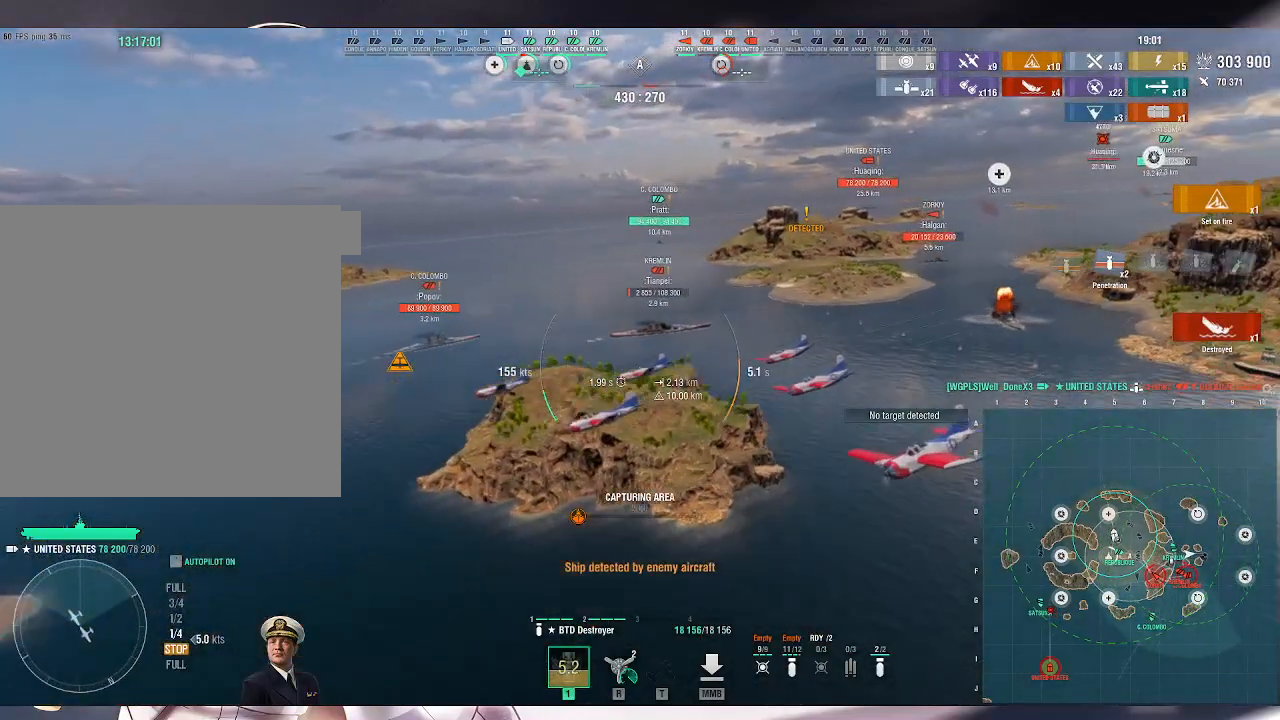
{"keys": ["d"], "mouse": [], "events": []}
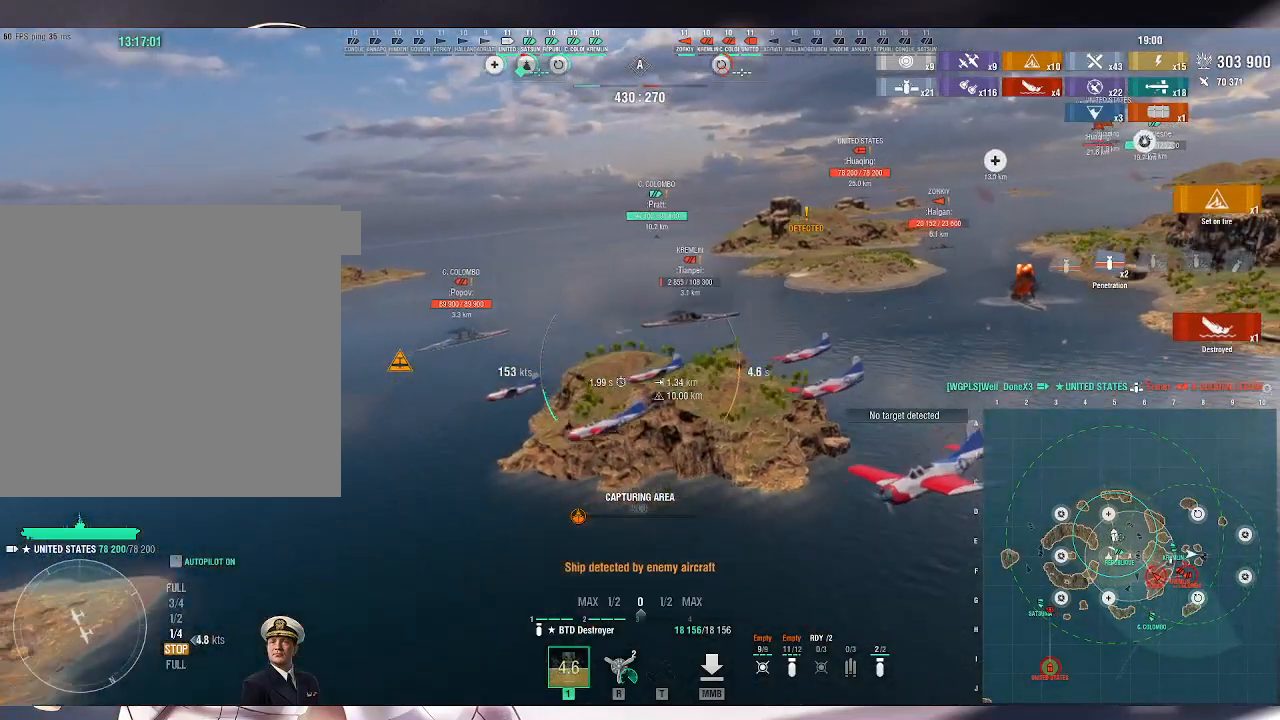
{"keys": ["d"], "mouse": [], "events": []}
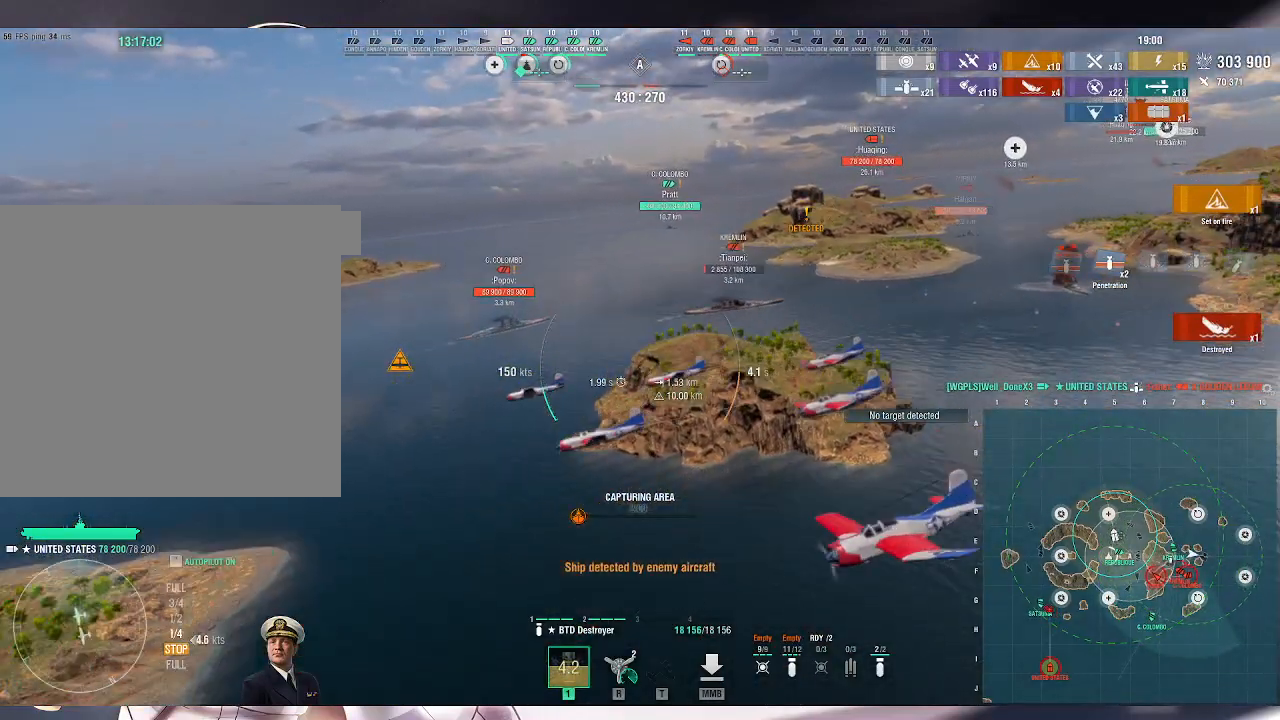
{"keys": ["d"], "mouse": [], "events": []}
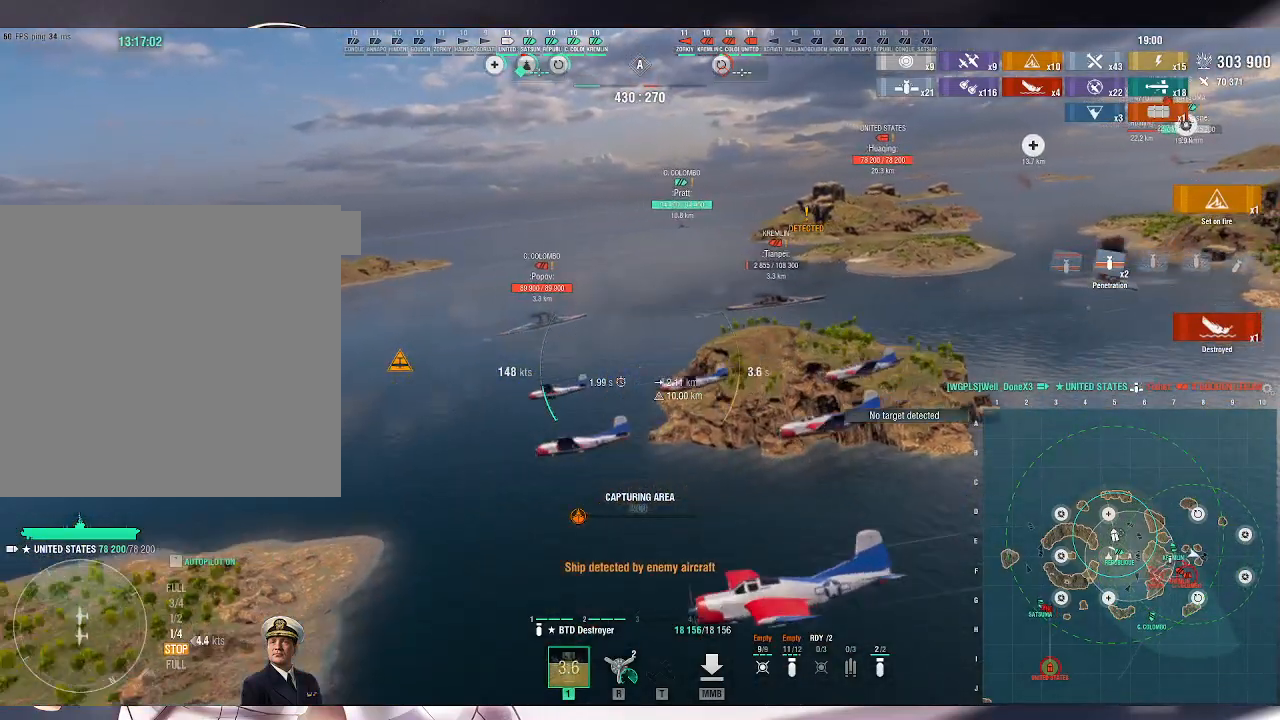
{"keys": ["d", "w"], "mouse": [], "events": [[67, "w", "down"]]}
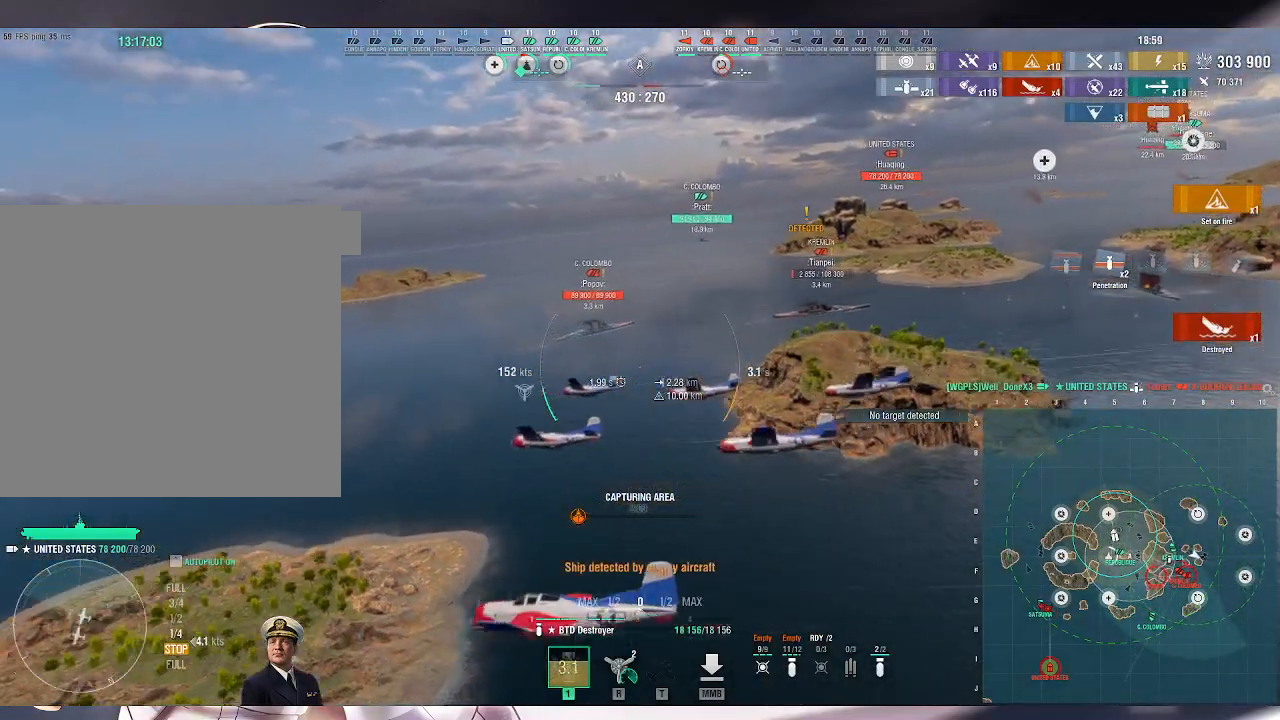
{"keys": ["w"], "mouse": [], "events": [[433, "d", "up"]]}
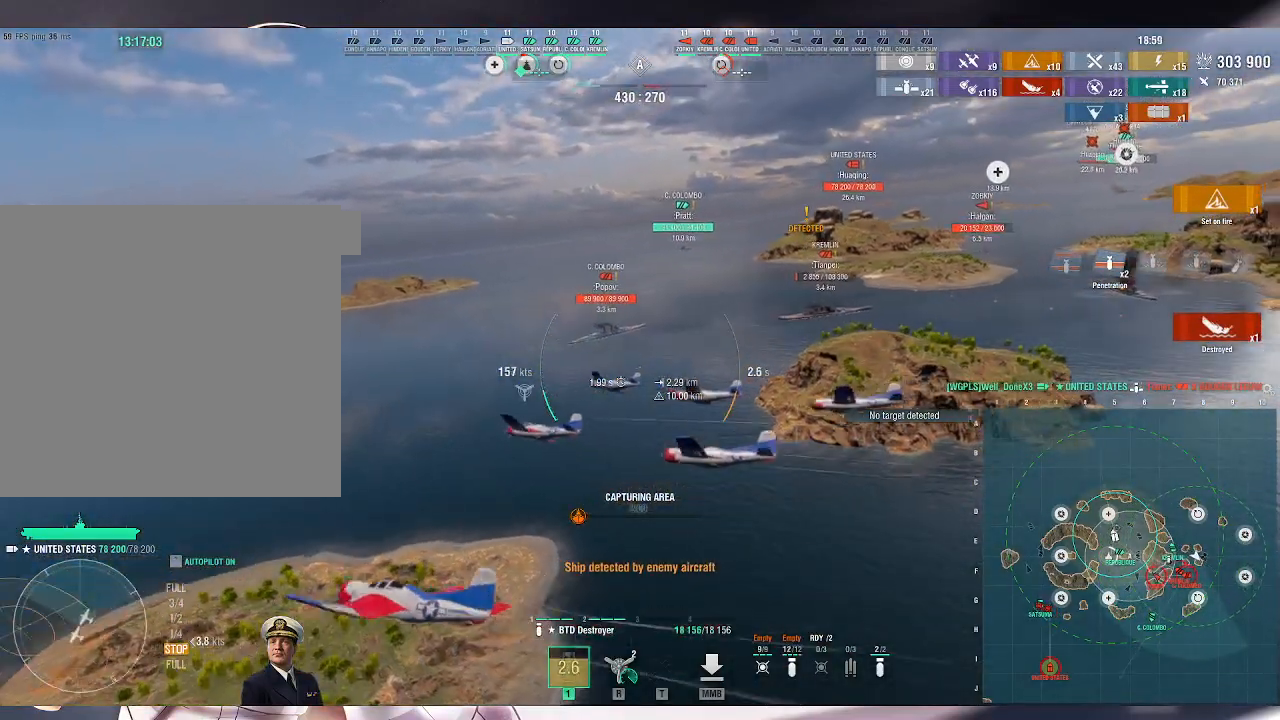
{"keys": ["w"], "mouse": [], "events": []}
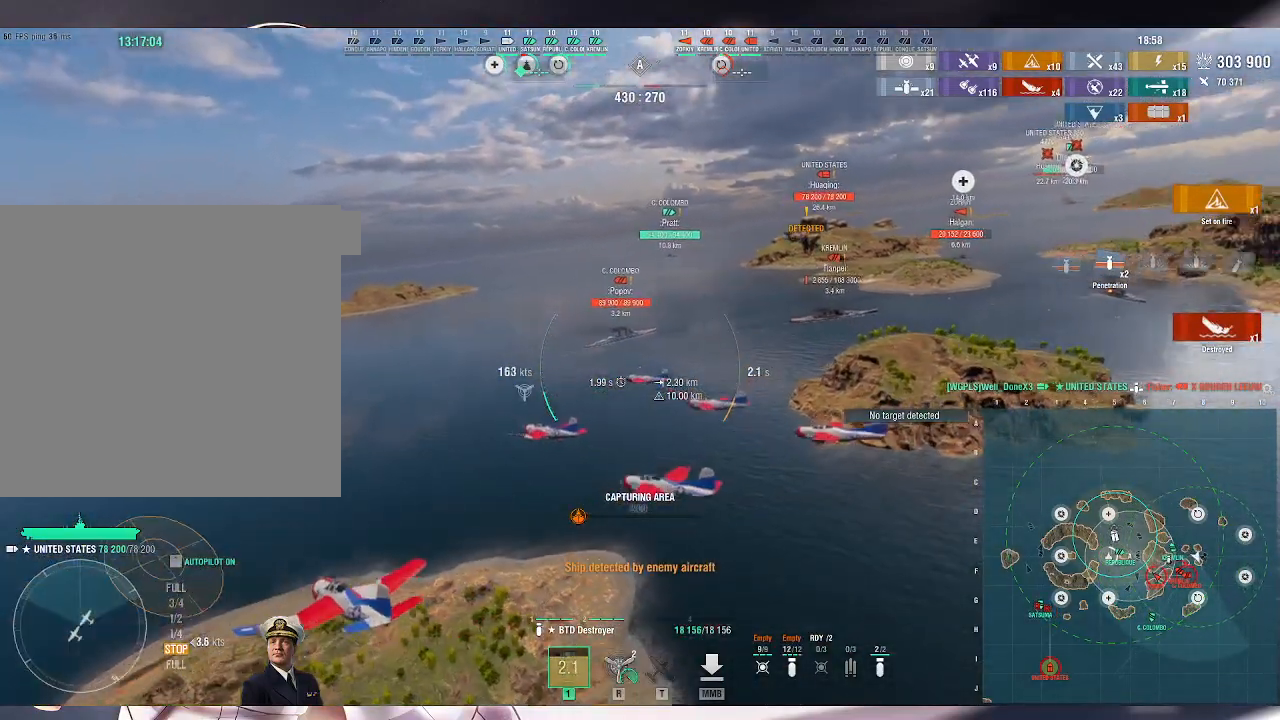
{"keys": ["d", "w"], "mouse": [], "events": [[367, "d", "down"]]}
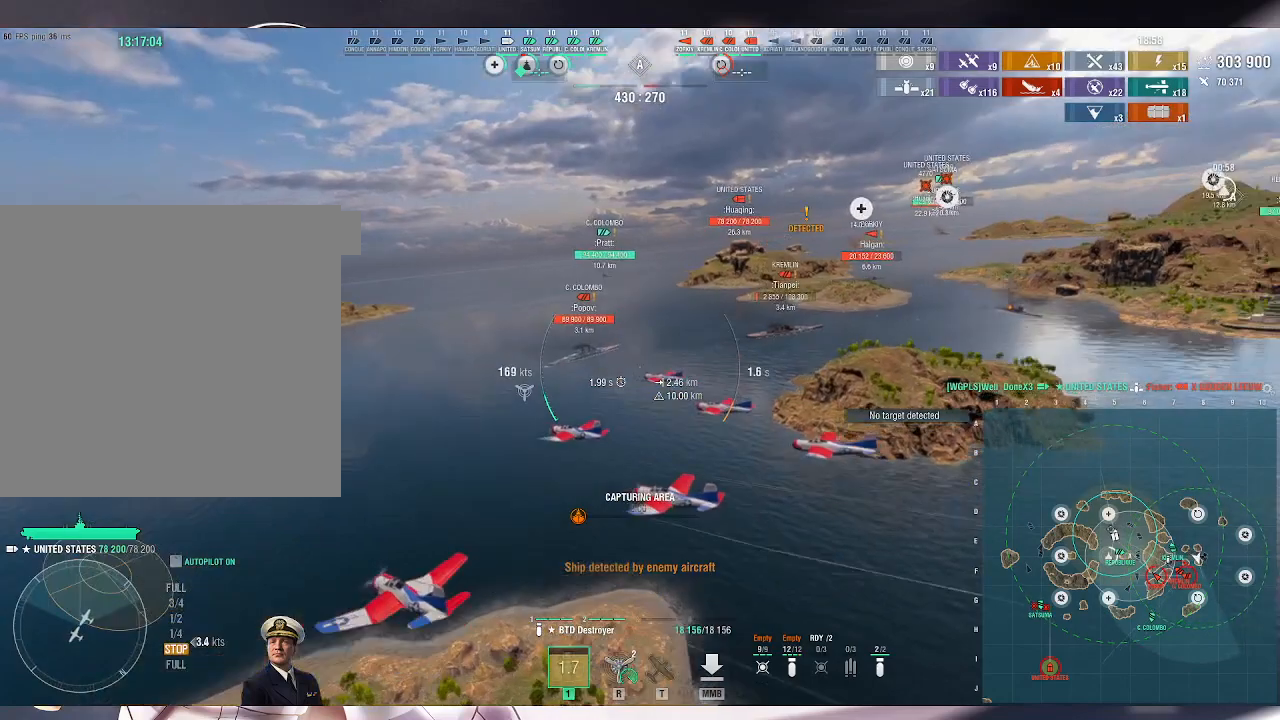
{"keys": ["d", "w"], "mouse": [], "events": []}
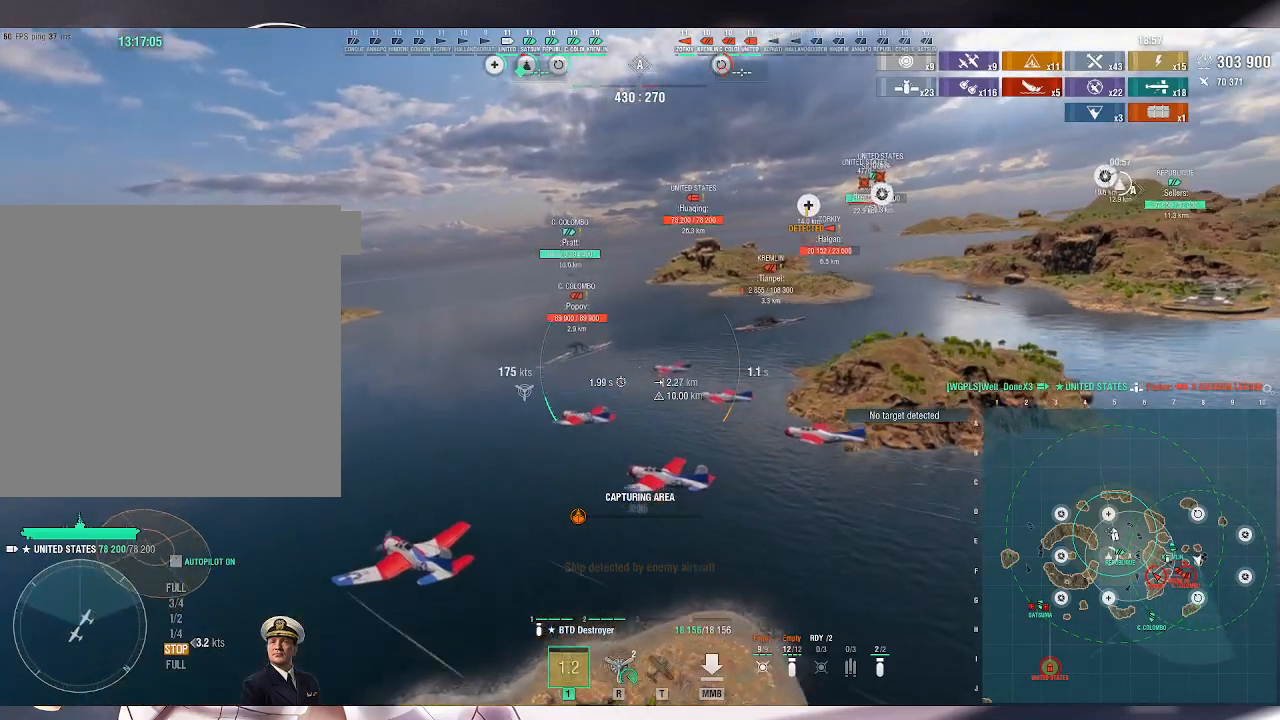
{"keys": ["w"], "mouse": [], "events": [[100, "d", "up"]]}
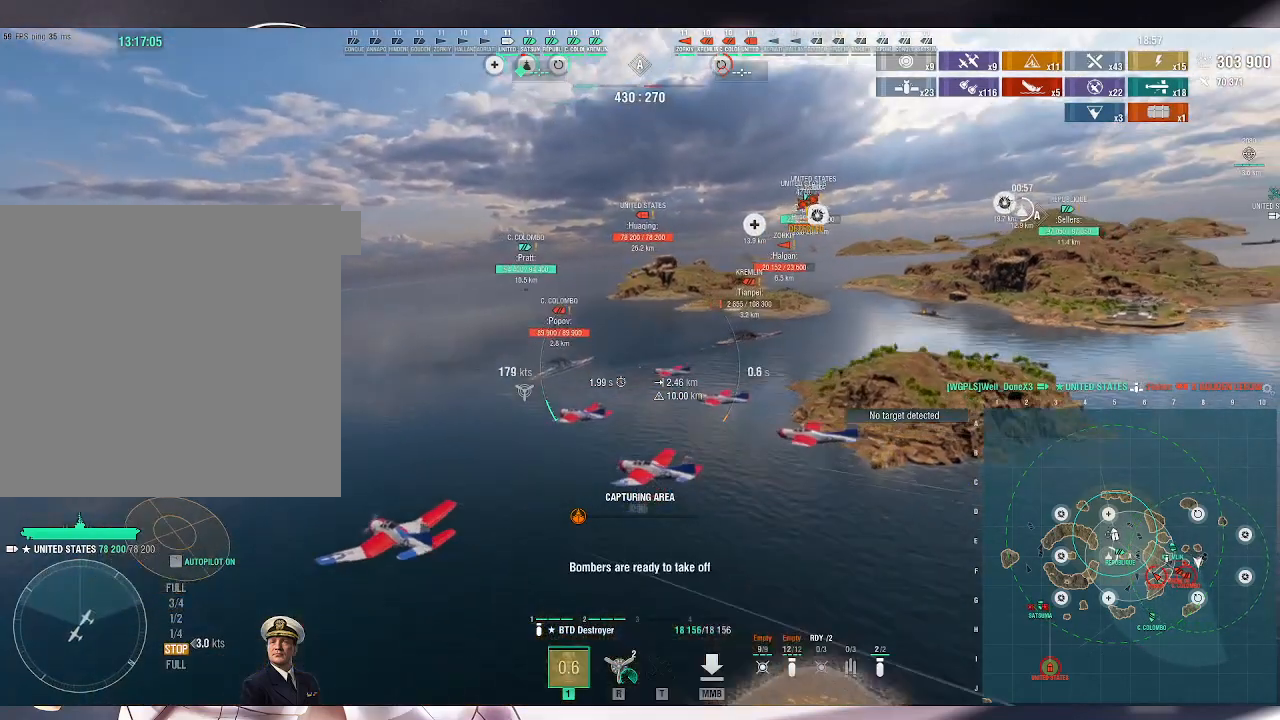
{"keys": ["d", "w"], "mouse": [], "events": [[267, "d", "down"]]}
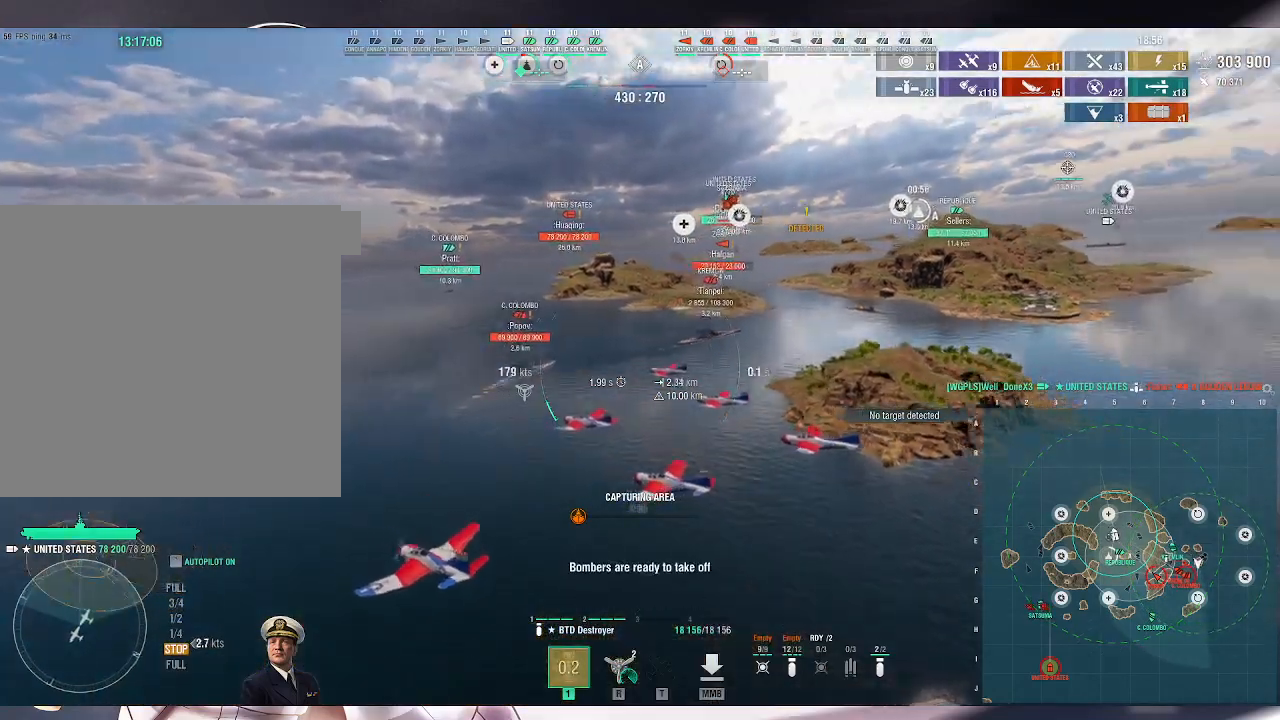
{"keys": ["d"], "mouse": [], "events": [[333, "w", "up"]]}
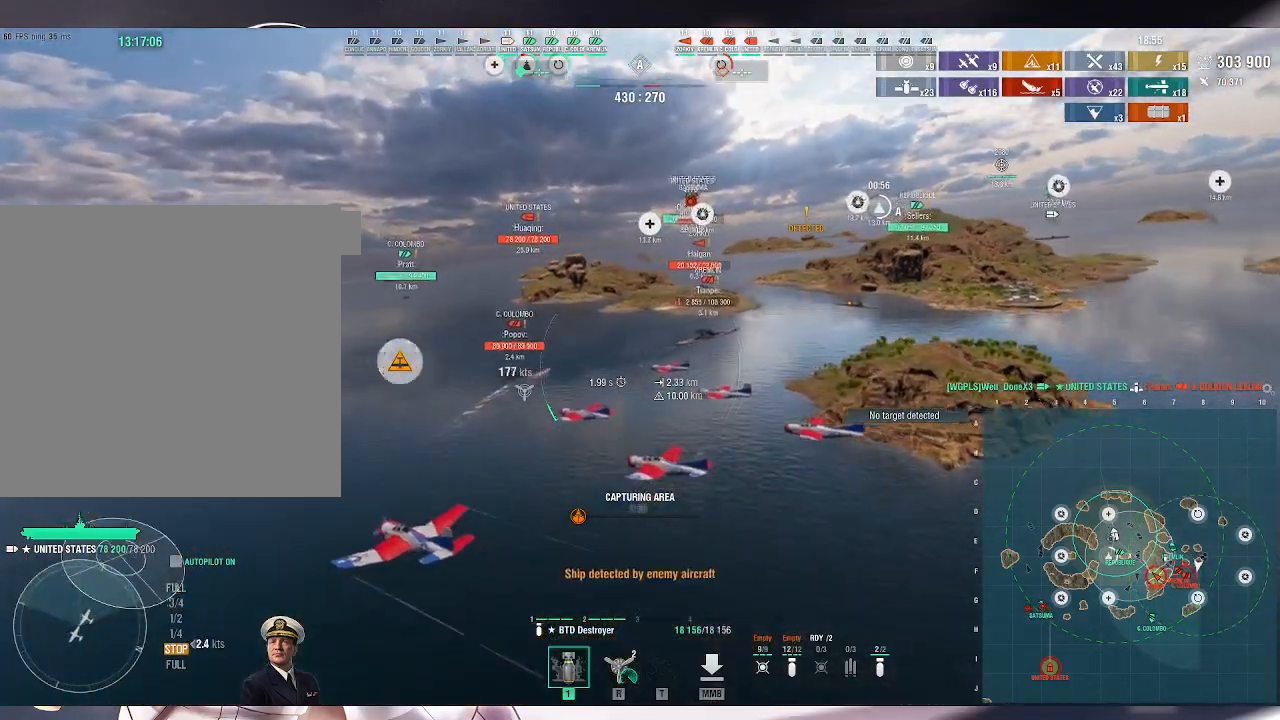
{"keys": [], "mouse": [], "events": [[300, "d", "up"]]}
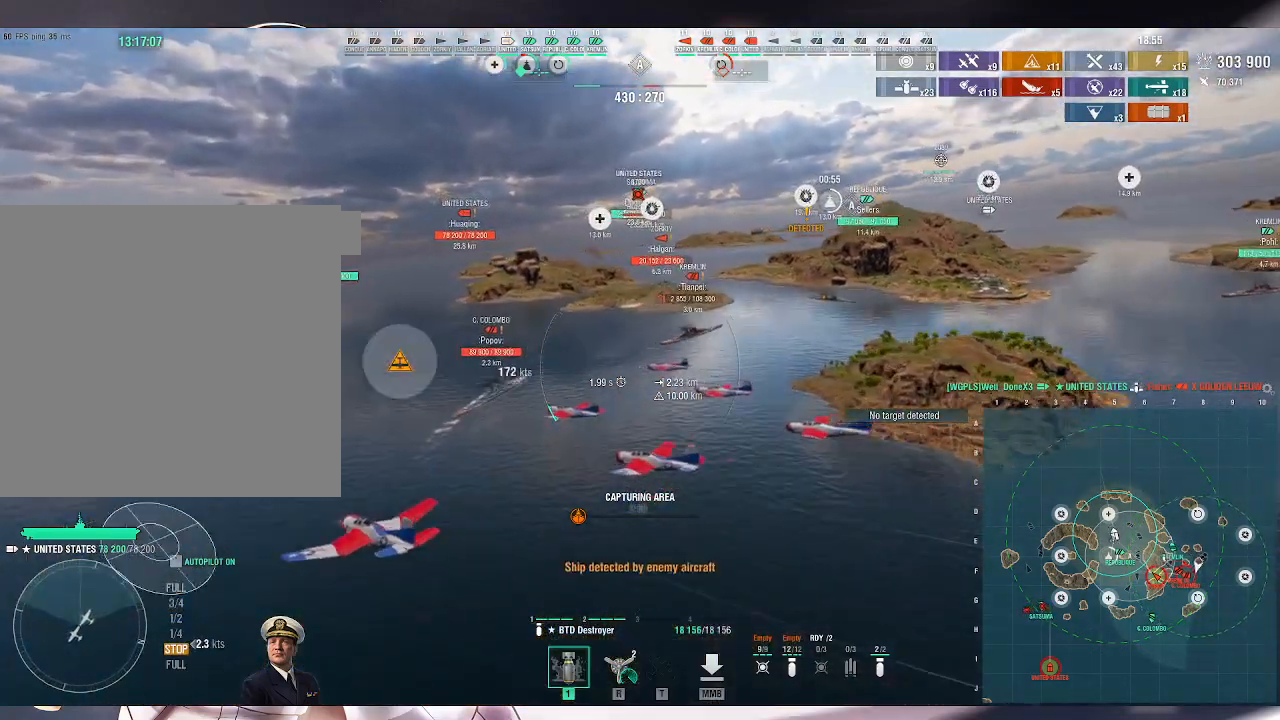
{"keys": ["d"], "mouse": [], "events": [[167, "d", "down"]]}
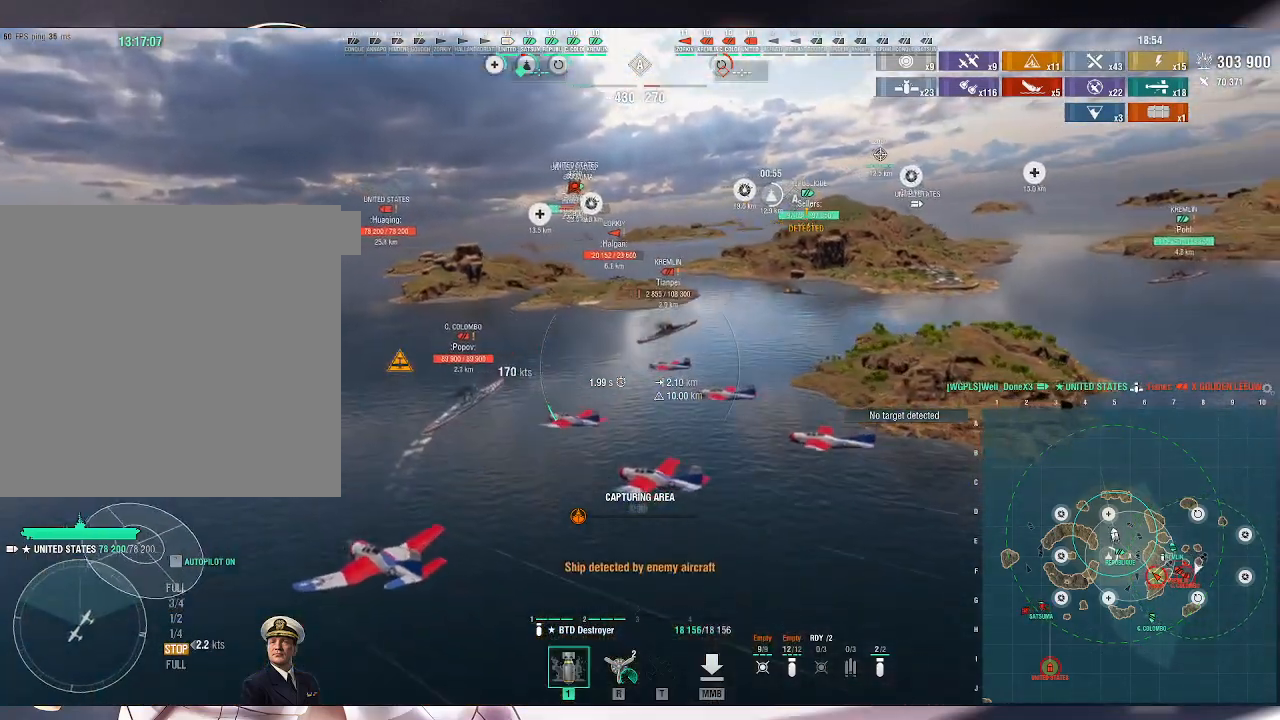
{"keys": [], "mouse": [], "events": [[500, "d", "up"]]}
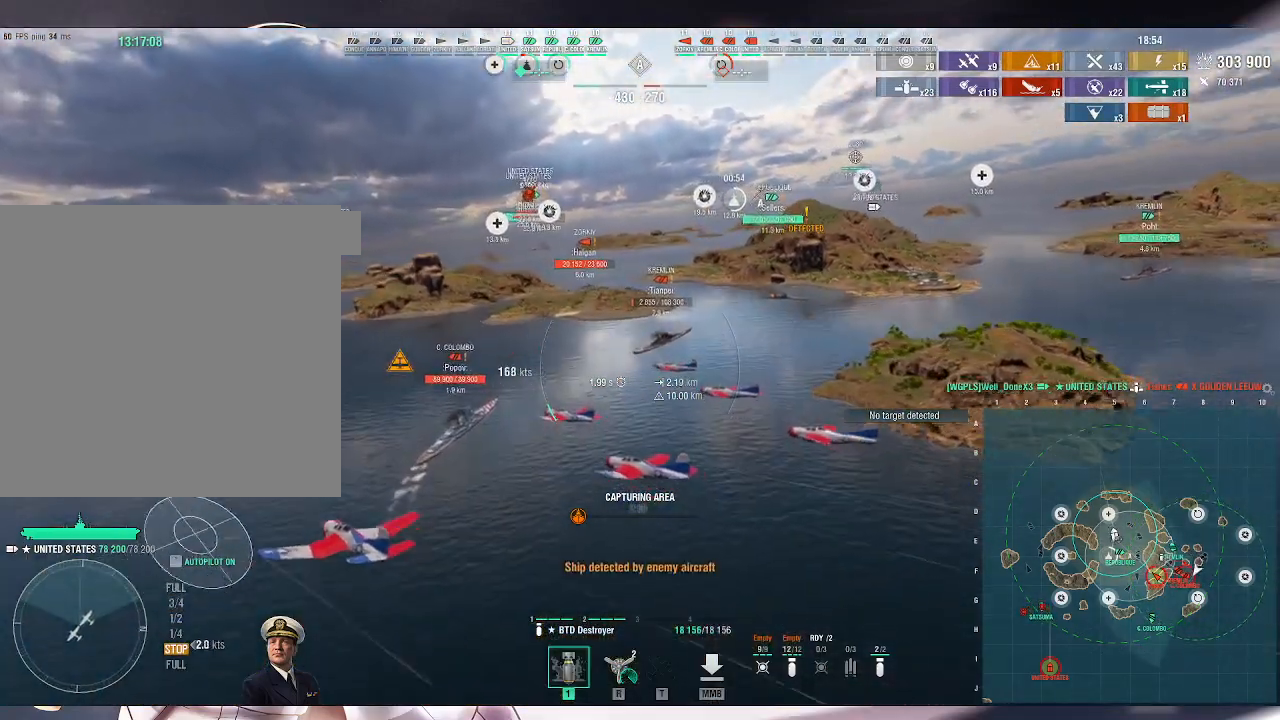
{"keys": ["d"], "mouse": [], "events": [[300, "d", "down"]]}
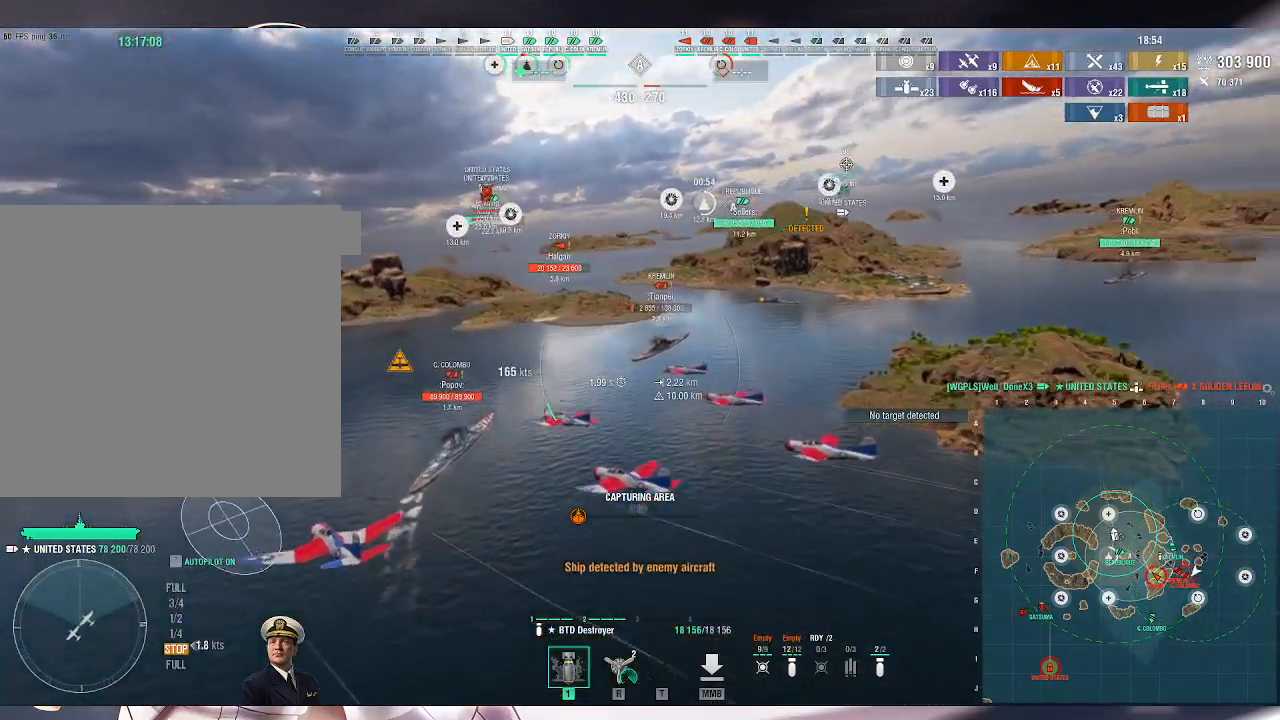
{"keys": ["d"], "mouse": [], "events": [[133, "d", "up"], [433, "d", "down"]]}
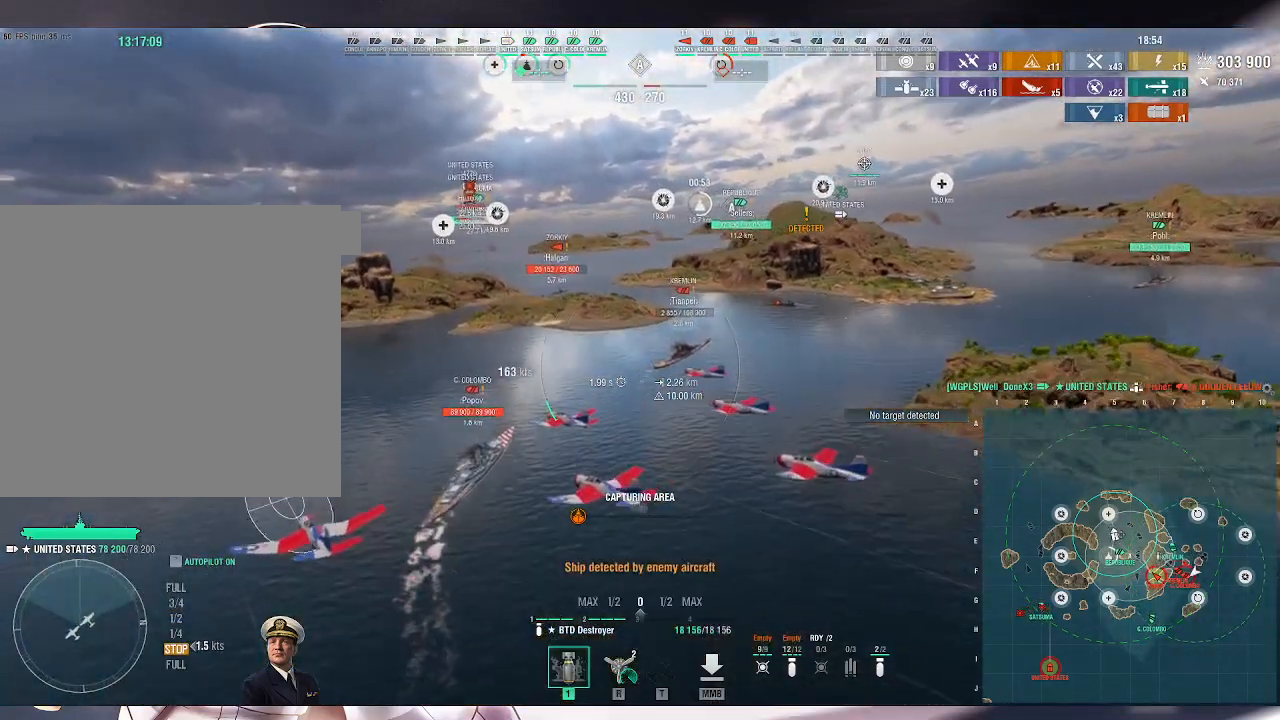
{"keys": ["d"], "mouse": [], "events": []}
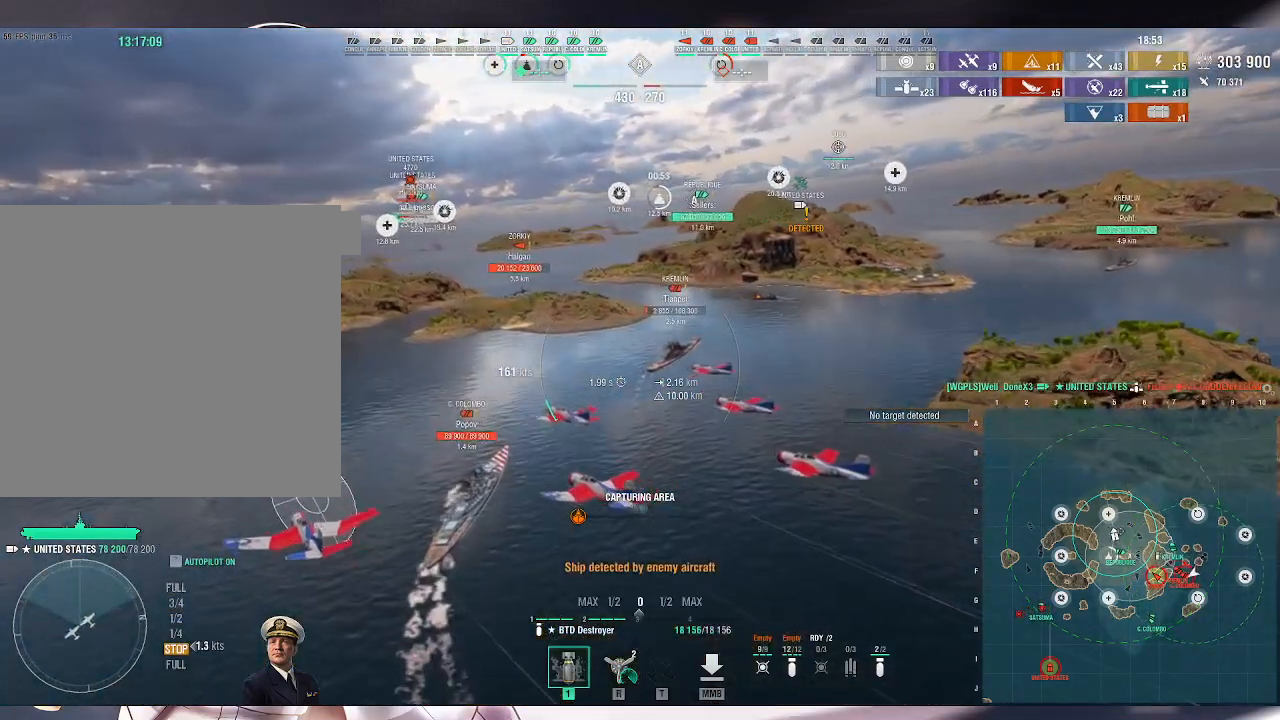
{"keys": ["a"], "mouse": [], "events": [[233, "d", "up"], [500, "a", "down"]]}
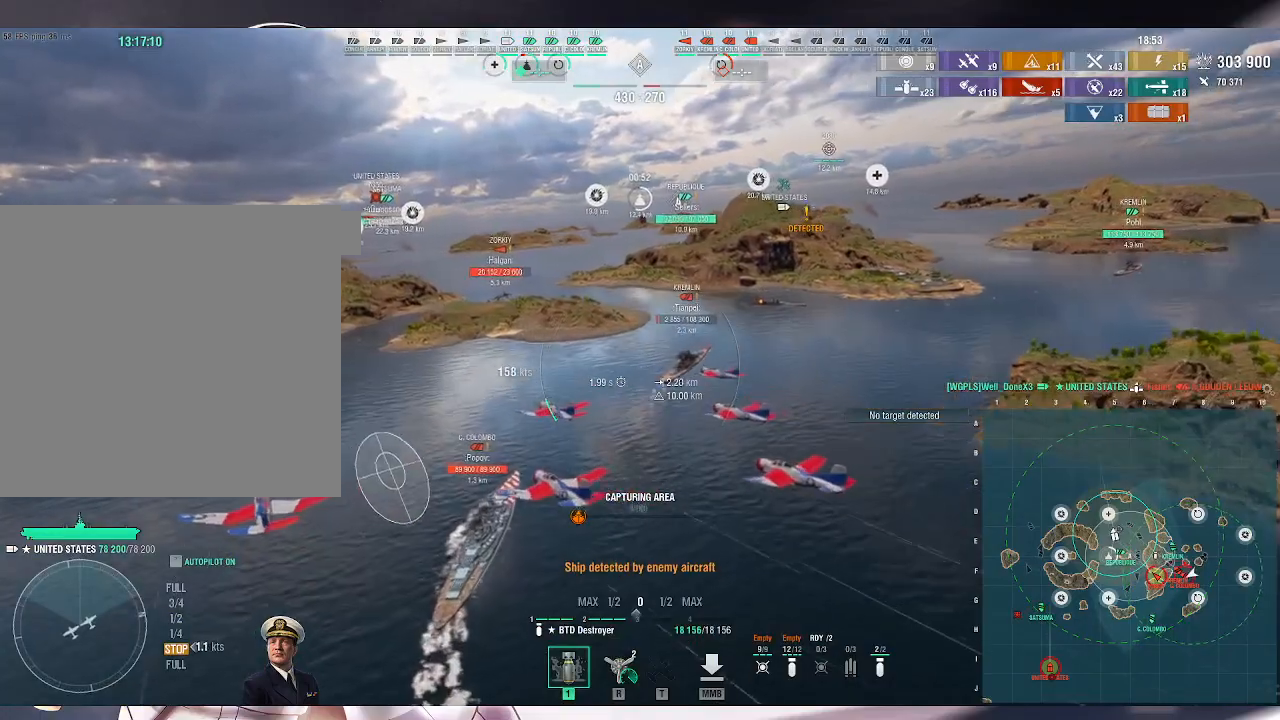
{"keys": ["d"], "mouse": [], "events": [[133, "a", "up"], [200, "d", "down"]]}
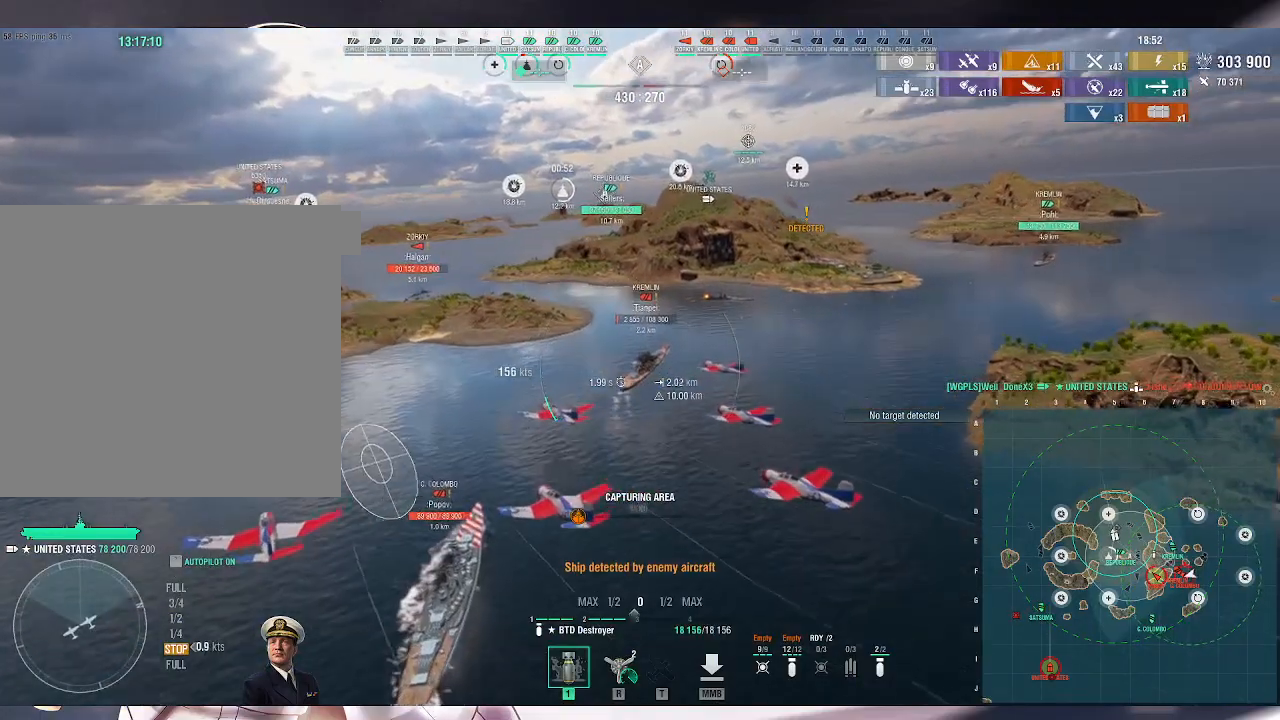
{"keys": ["d"], "mouse": [], "events": []}
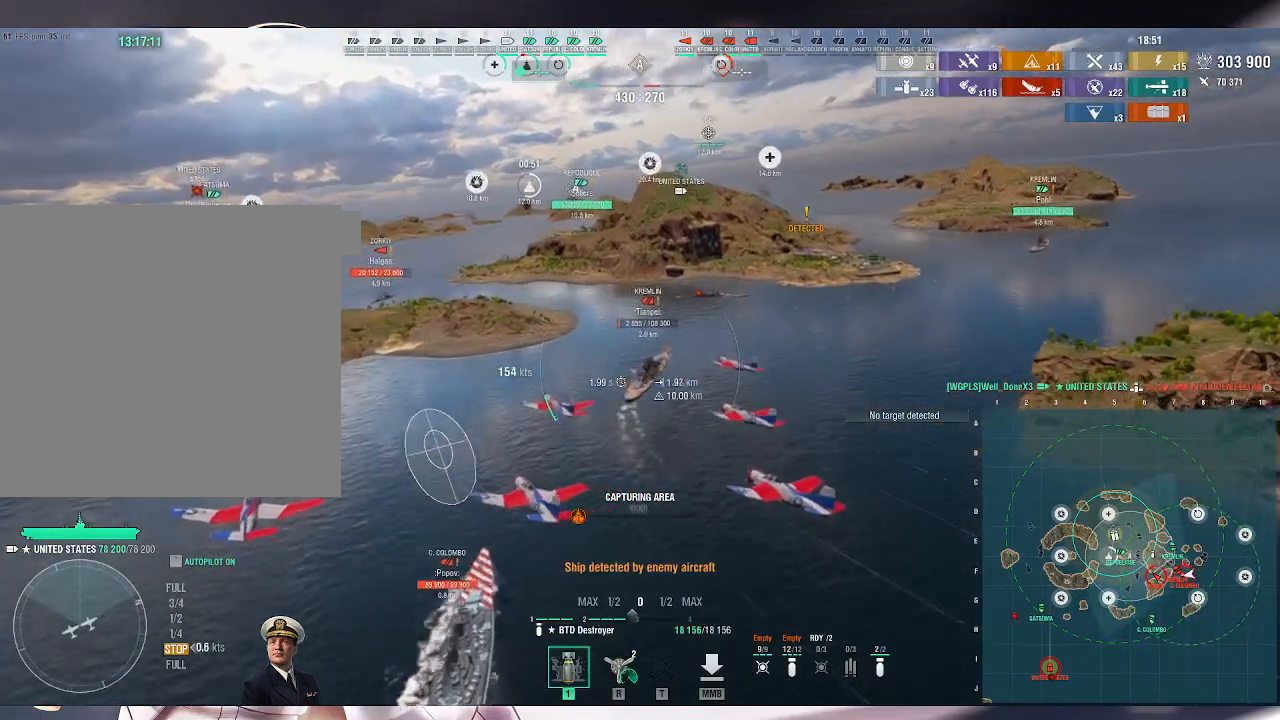
{"keys": ["d"], "mouse": [], "events": []}
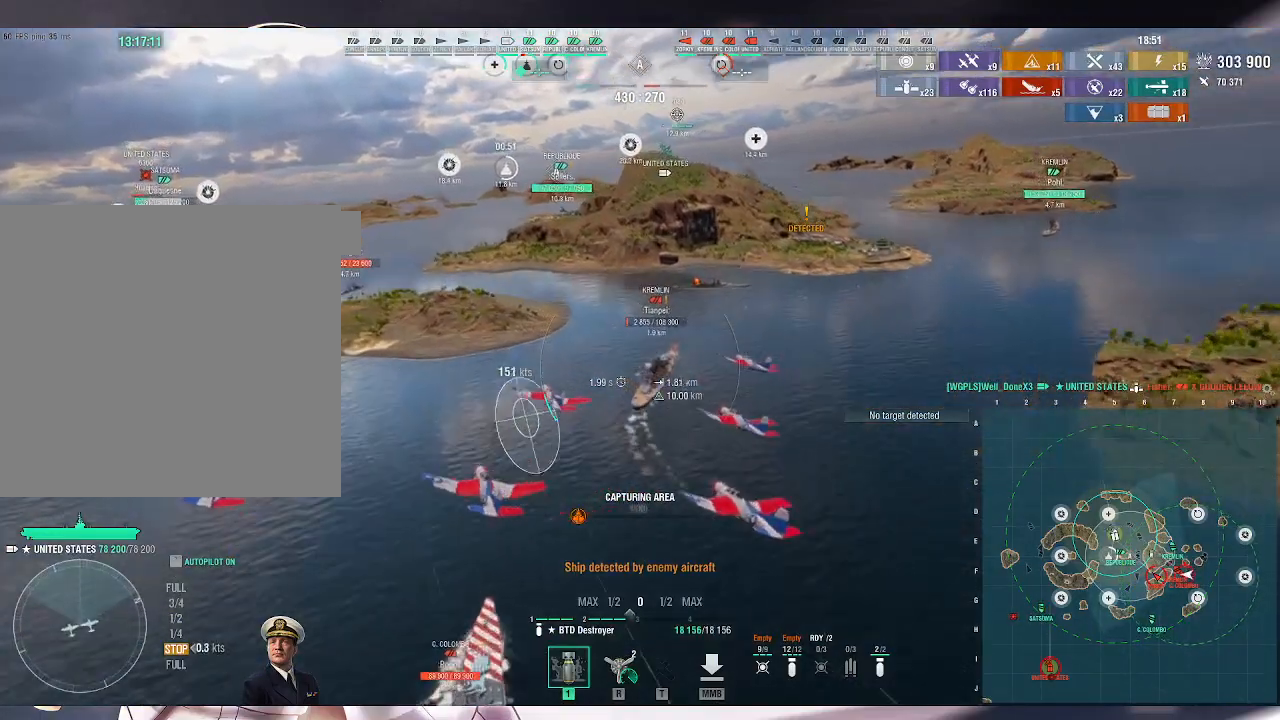
{"keys": [], "mouse": [], "events": [[333, "d", "up"], [400, "mouse_left", "down"], [500, "mouse_left", "up"]]}